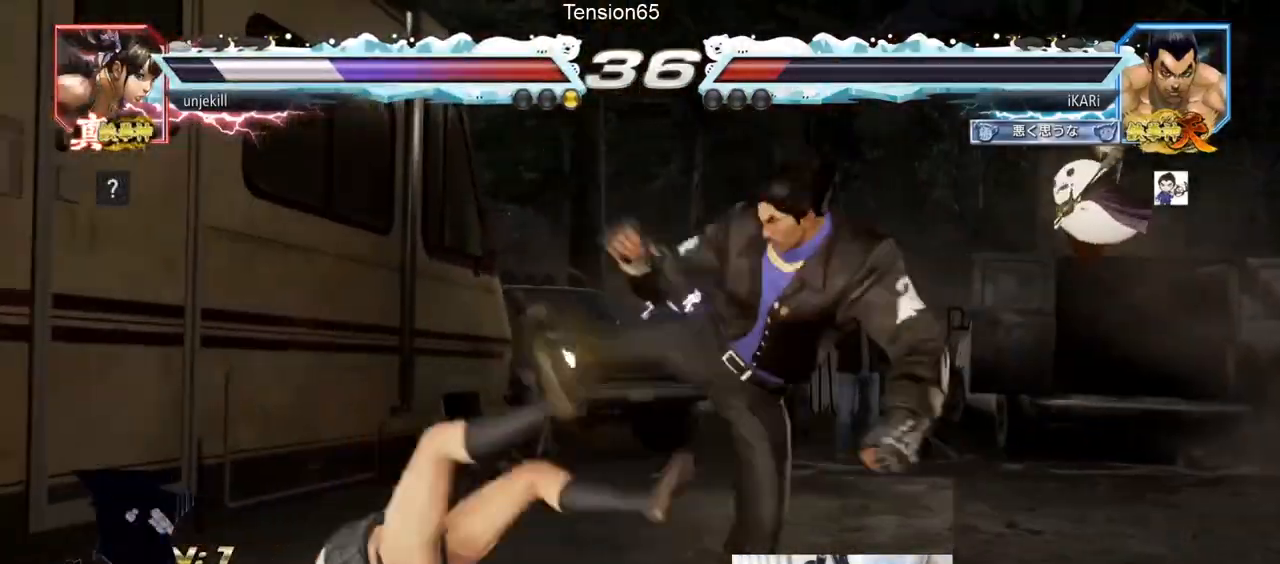
Gameplay with a controller (arcade stick); each line is a JSON object with the inputs held at the frame after it. "events" lists button and stick changes between this image and that frame as [ms after this image, input, new state], when the widget could be followed in between. Not read: L3 R3.
{"buttons": [], "left_stick": "center"}
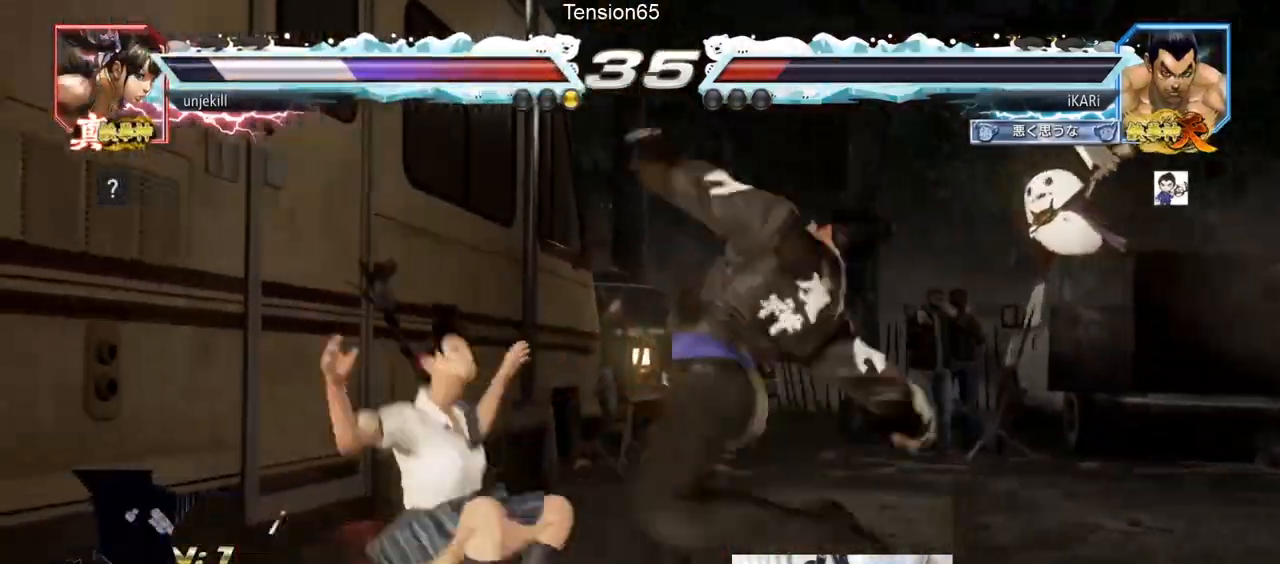
{"buttons": [], "left_stick": "center", "events": [[33, "SQUARE", "down"], [33, "TRIANGLE", "down"], [100, "SQUARE", "up"], [133, "TRIANGLE", "up"], [267, "left_stick", "up"], [367, "left_stick", "center"]]}
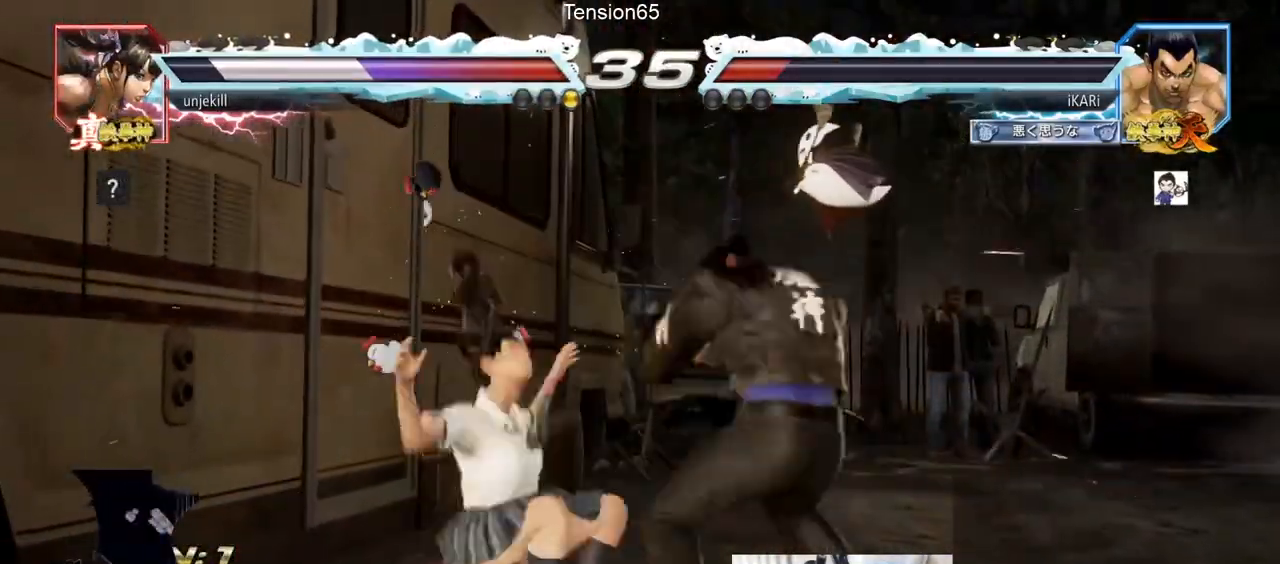
{"buttons": [], "left_stick": "left", "events": [[33, "left_stick", "up"], [300, "left_stick", "center"], [467, "left_stick", "left"]]}
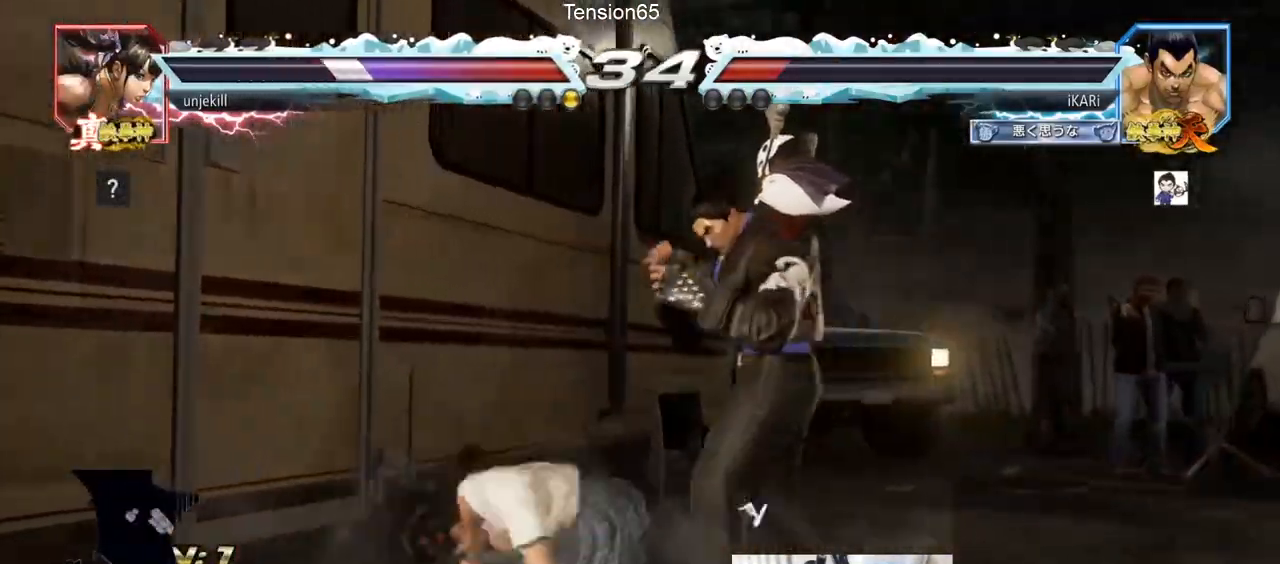
{"buttons": ["SQUARE"], "left_stick": "down-left", "events": [[67, "left_stick", "down-left"], [167, "SQUARE", "down"], [200, "SQUARE", "up"], [267, "SQUARE", "down"], [300, "SQUARE", "up"], [333, "SQUARE", "down"], [400, "SQUARE", "up"], [467, "SQUARE", "down"]]}
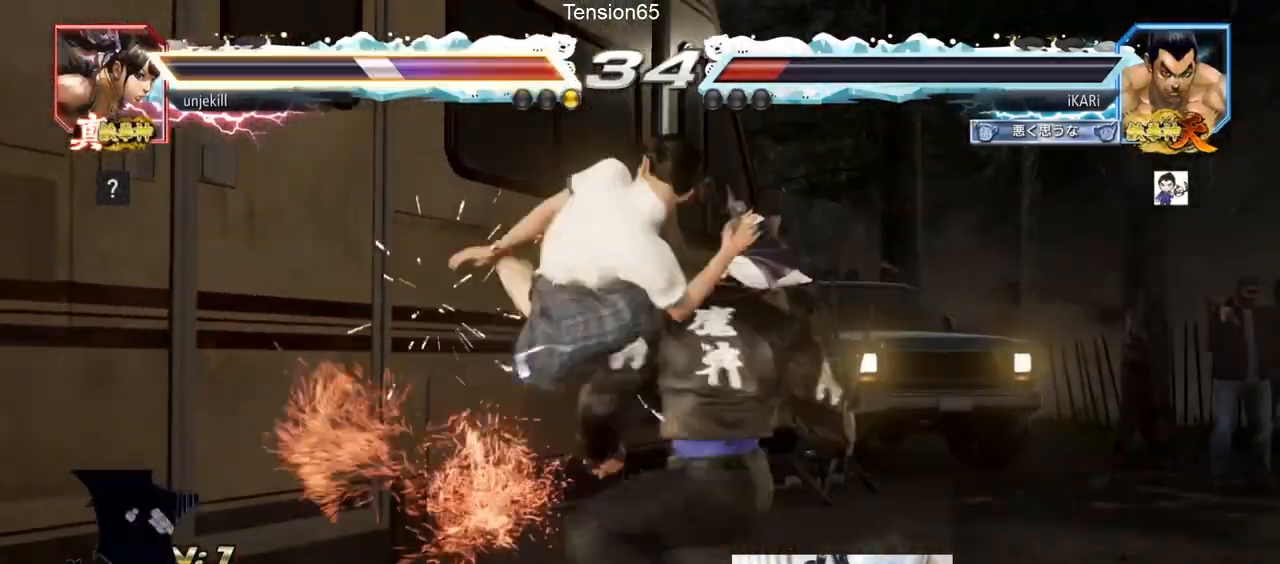
{"buttons": [], "left_stick": "center", "events": [[33, "SQUARE", "up"], [67, "TRIANGLE", "down"], [233, "TRIANGLE", "up"], [267, "TRIANGLE", "down"], [333, "left_stick", "center"], [367, "TRIANGLE", "up"]]}